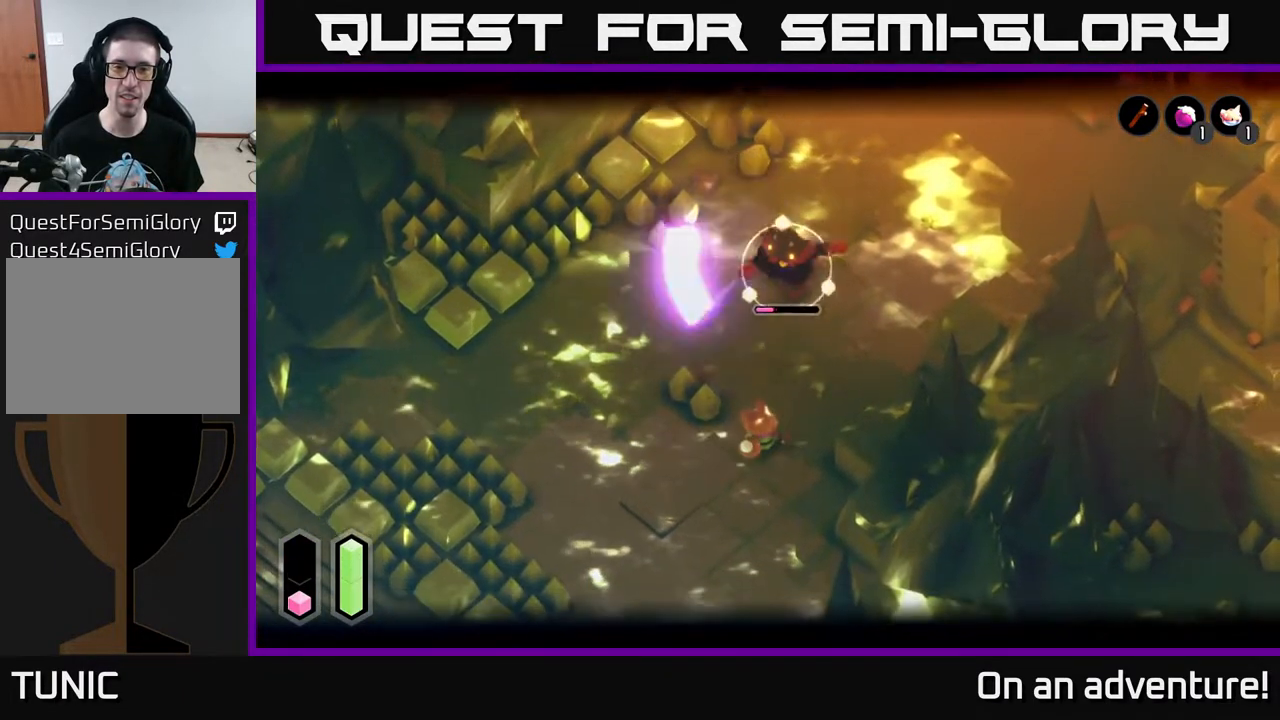
Gameplay with a controller (Xbox layout); each line is a JSON object with the inputs held at the frame after it. "events" lists button and stick changes between this image and that frame as [ms after this image, input, new state], when the widget could be followed in between.
{"buttons": ["X", "L2"], "left_stick": "up", "right_stick": "center", "events": [[33, "left_stick", "up"], [450, "X", "down"]]}
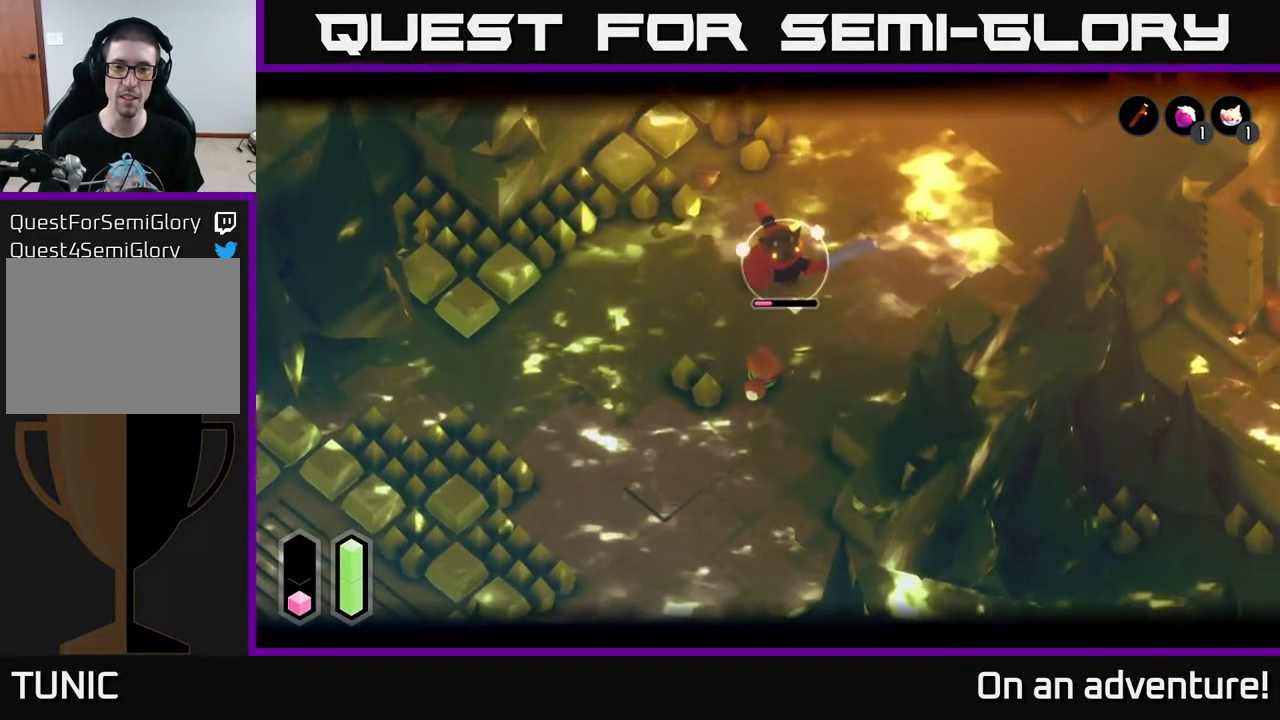
{"buttons": ["X", "L2"], "left_stick": "center", "right_stick": "center", "events": [[67, "X", "up"], [417, "X", "down"], [417, "left_stick", "center"]]}
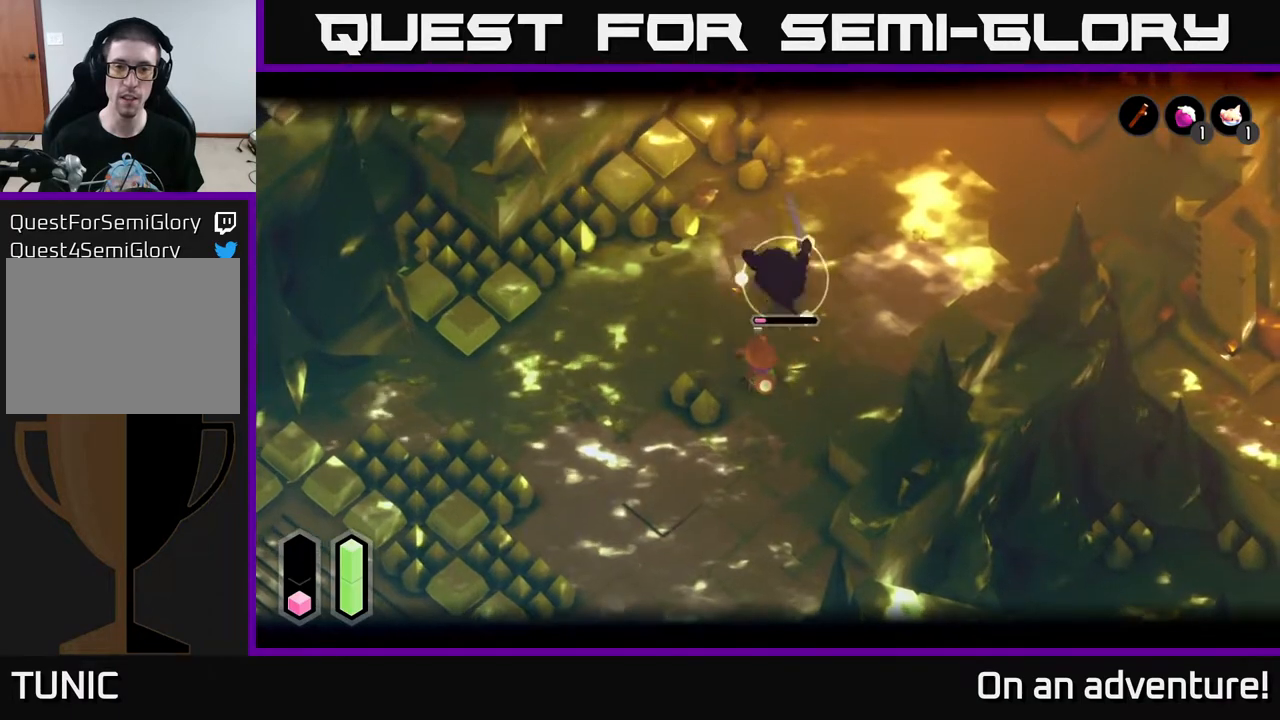
{"buttons": ["L2"], "left_stick": "down", "right_stick": "center", "events": [[17, "X", "up"], [100, "left_stick", "right"], [133, "A", "down"], [233, "A", "up"], [233, "left_stick", "down-right"], [283, "A", "down"], [367, "A", "up"], [367, "left_stick", "down"]]}
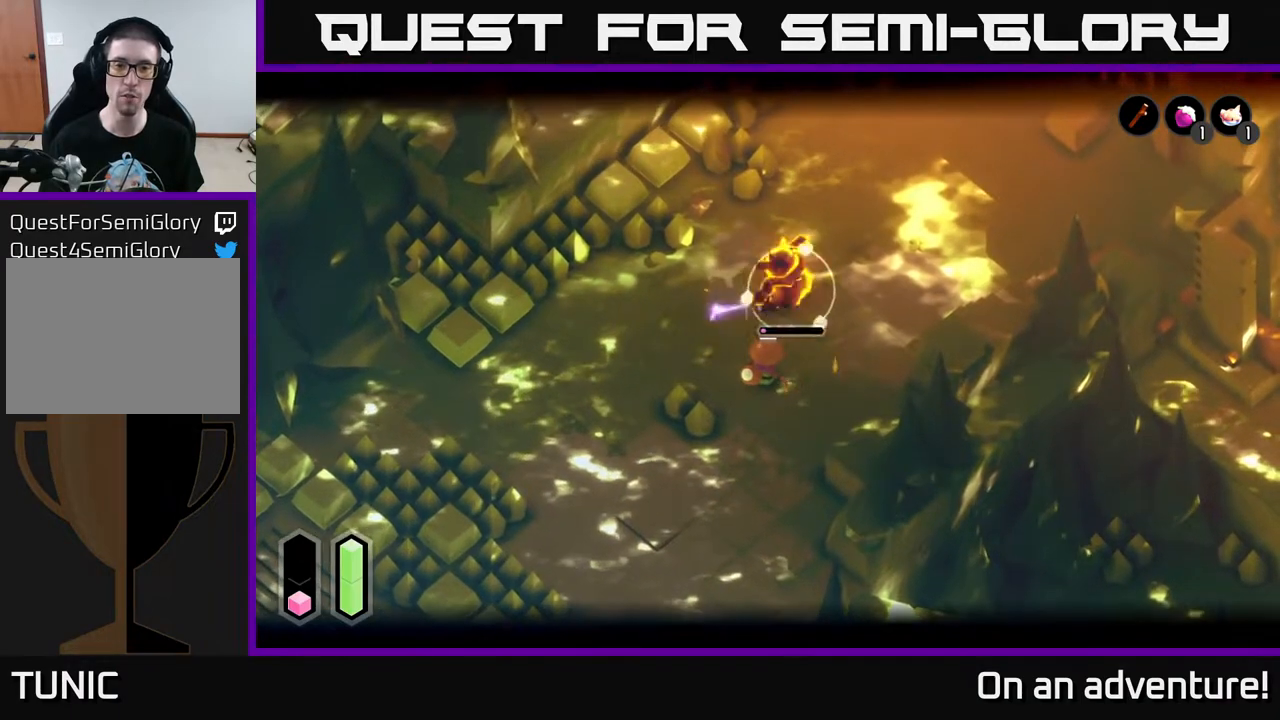
{"buttons": ["L2"], "left_stick": "center", "right_stick": "center", "events": [[117, "left_stick", "center"], [183, "left_stick", "up"], [233, "X", "down"], [317, "X", "up"], [433, "left_stick", "center"]]}
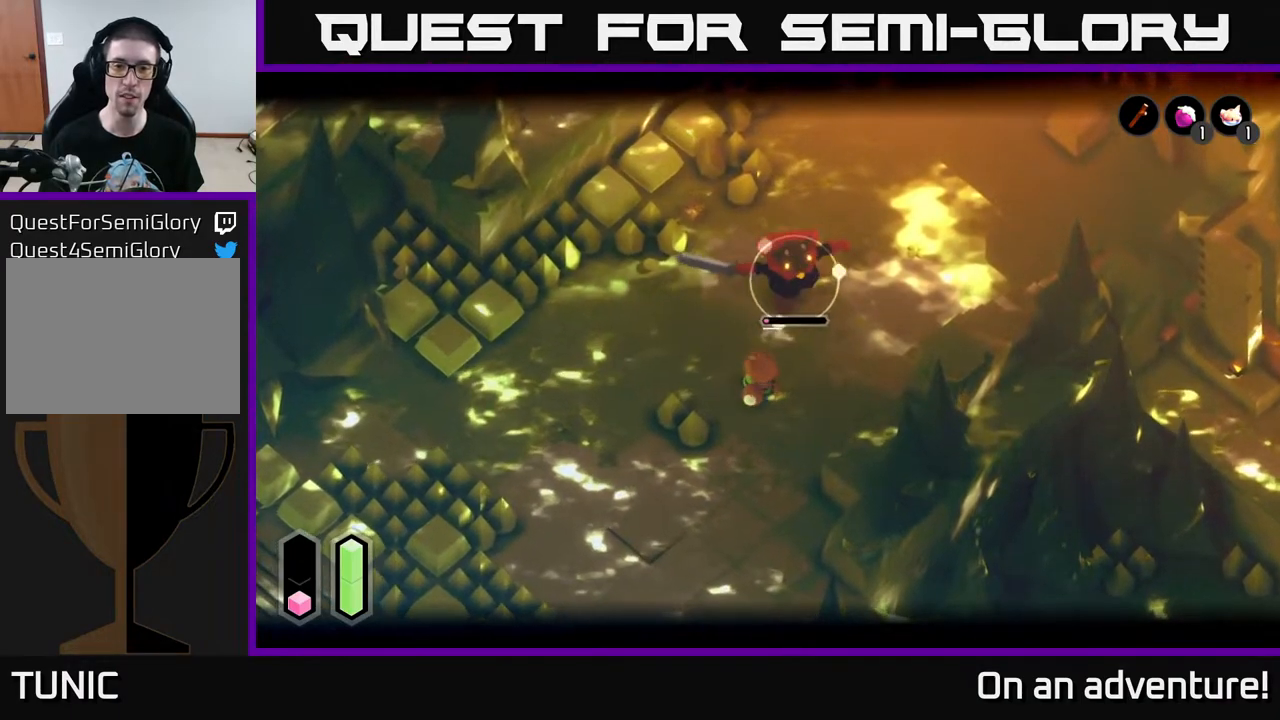
{"buttons": ["L2"], "left_stick": "up", "right_stick": "center", "events": [[300, "left_stick", "up"]]}
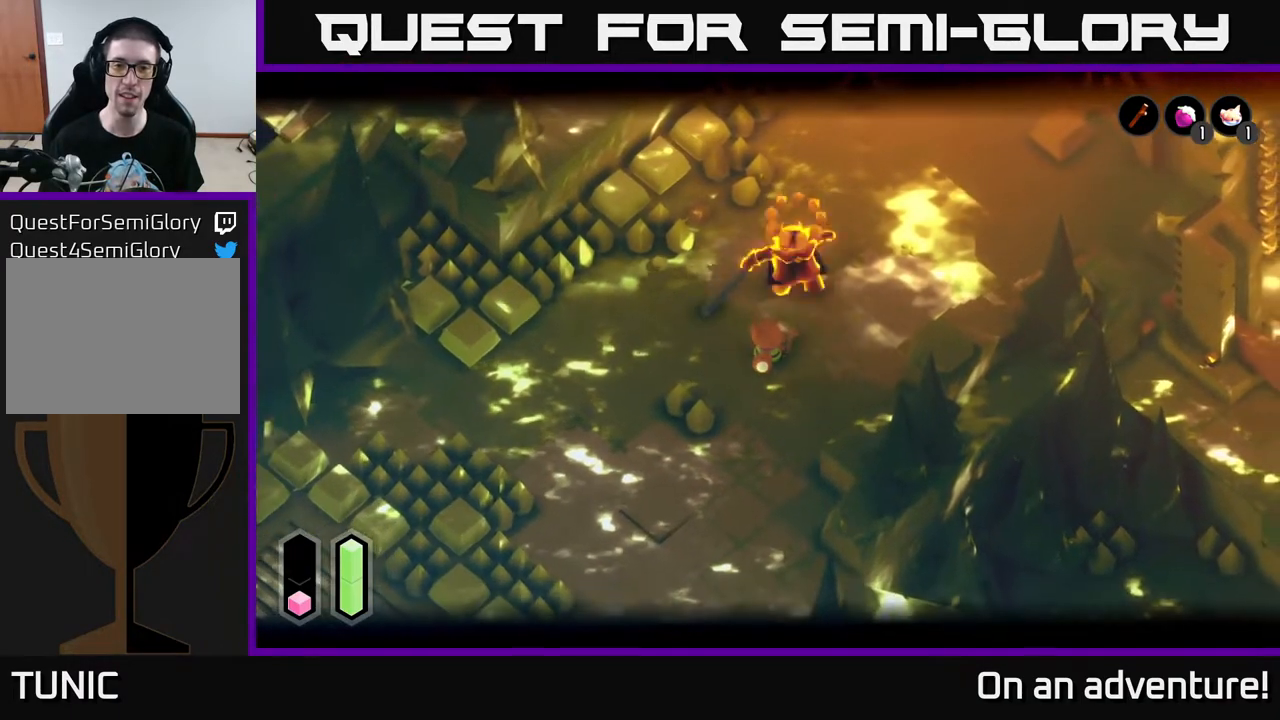
{"buttons": ["L2"], "left_stick": "up", "right_stick": "center", "events": [[33, "left_stick", "center"], [350, "left_stick", "up"]]}
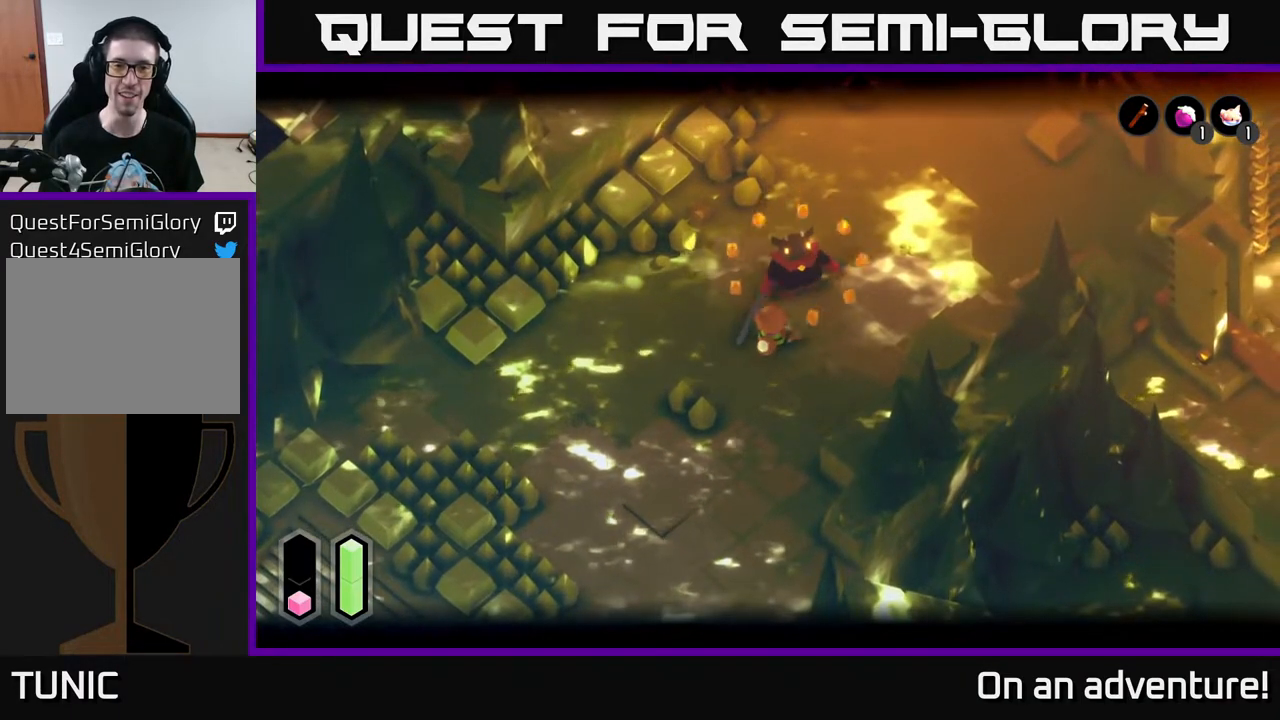
{"buttons": [], "left_stick": "center", "right_stick": "center", "events": [[50, "L2", "up"], [383, "left_stick", "center"]]}
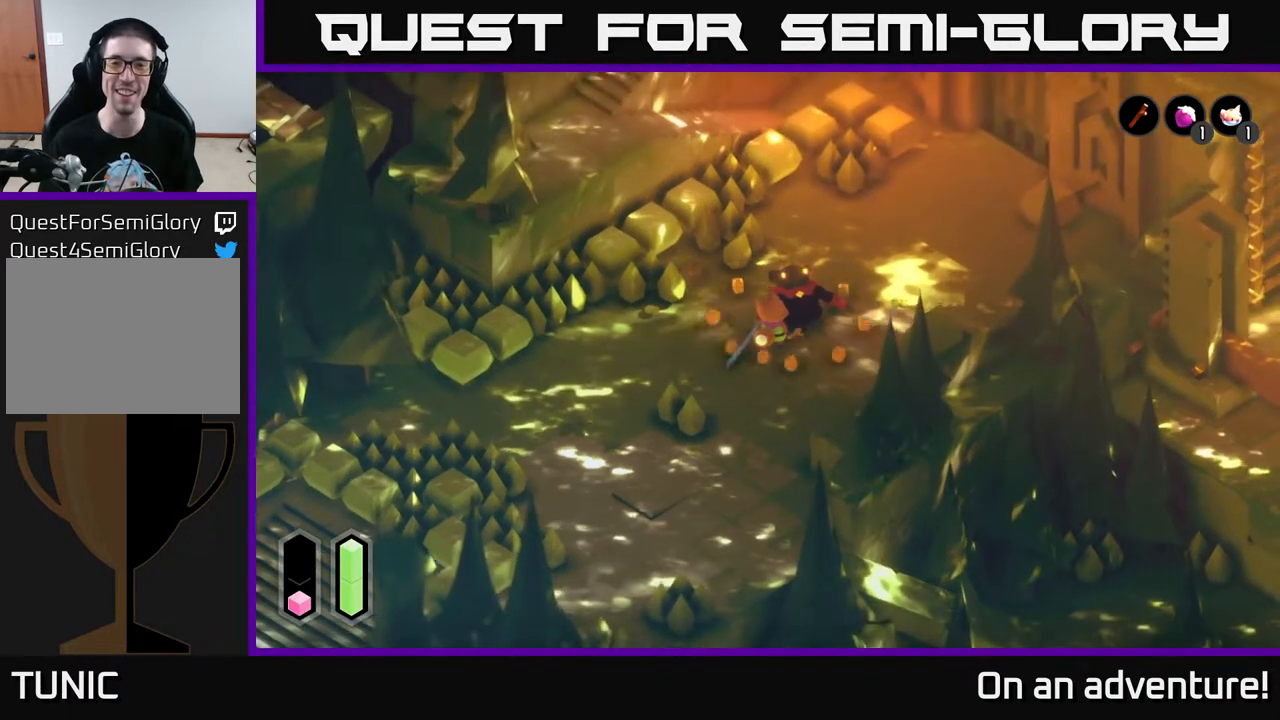
{"buttons": [], "left_stick": "down-left", "right_stick": "center", "events": [[400, "left_stick", "down-left"]]}
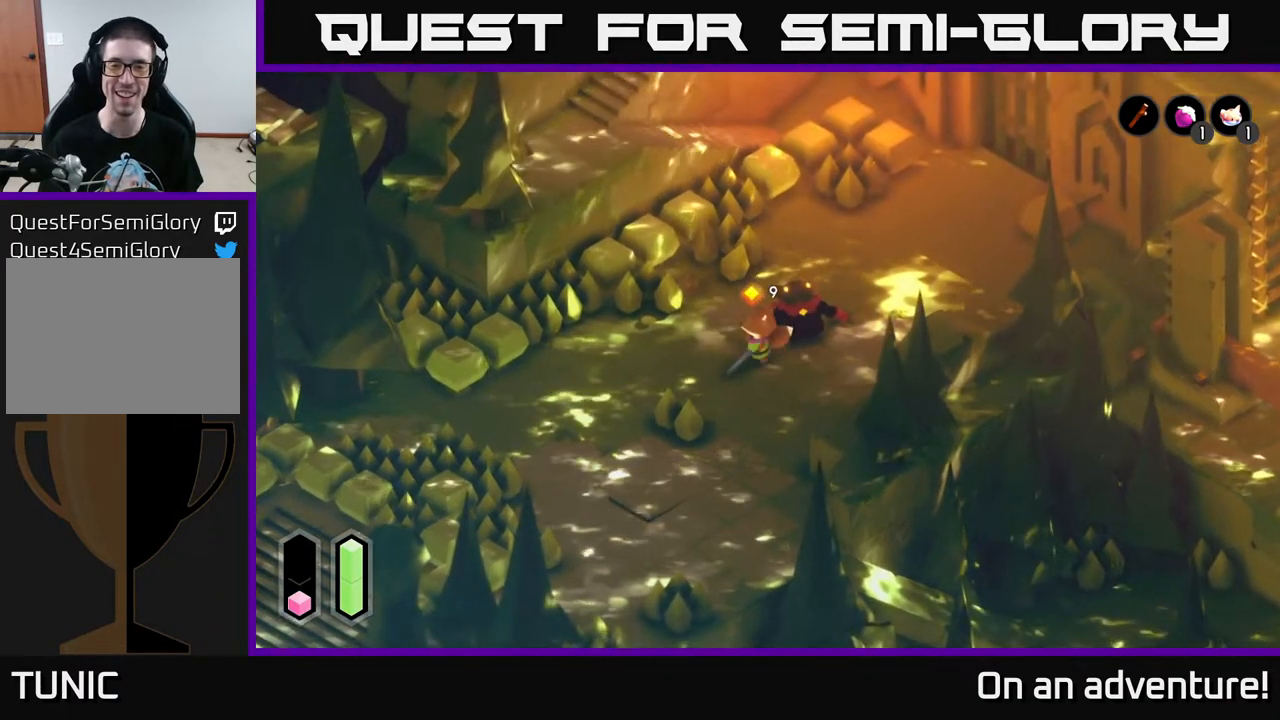
{"buttons": [], "left_stick": "up-right", "right_stick": "center", "events": [[300, "left_stick", "up-left"], [383, "left_stick", "up"], [483, "left_stick", "up-right"]]}
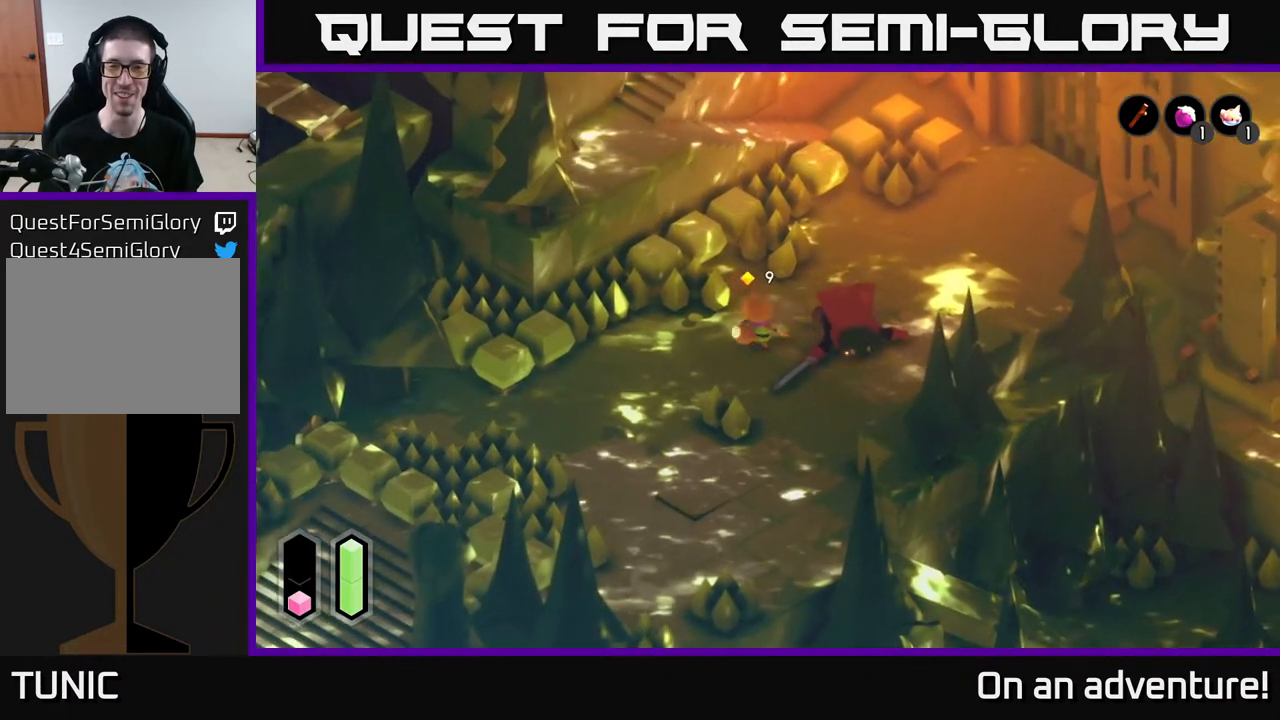
{"buttons": [], "left_stick": "center", "right_stick": "center", "events": [[100, "left_stick", "right"], [383, "left_stick", "center"]]}
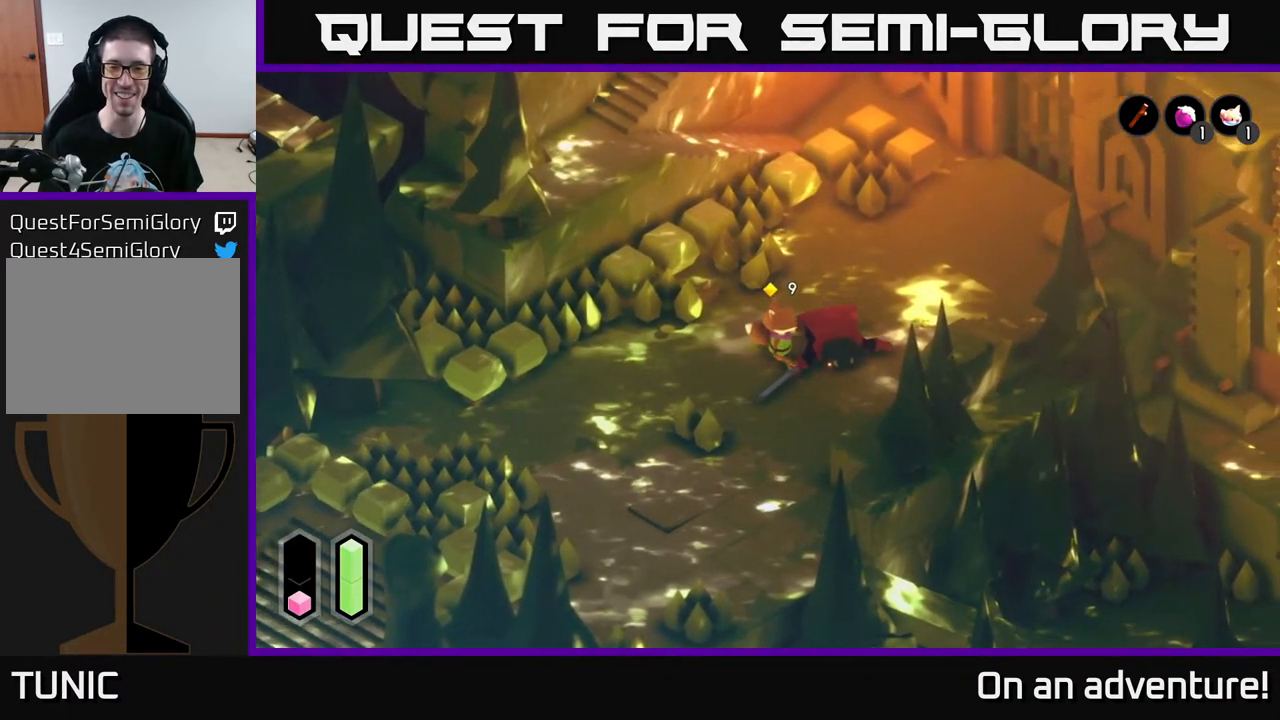
{"buttons": [], "left_stick": "right", "right_stick": "center", "events": [[317, "left_stick", "right"]]}
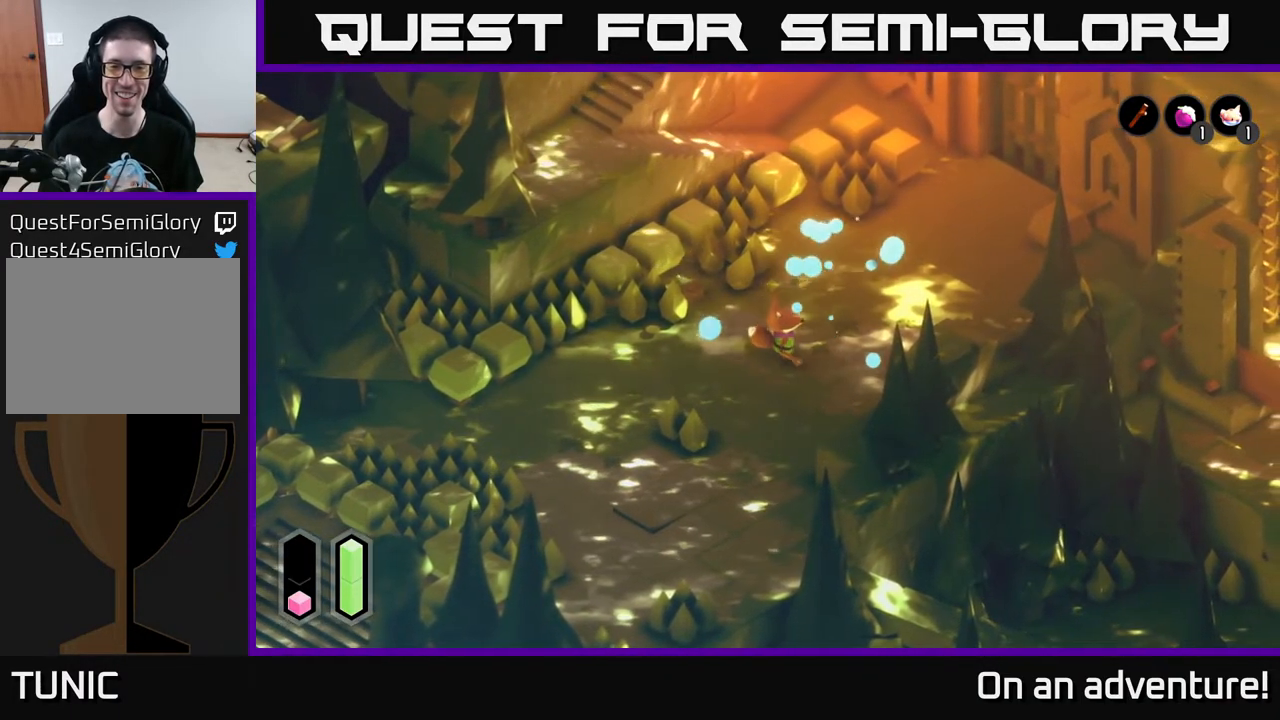
{"buttons": [], "left_stick": "up-right", "right_stick": "center", "events": [[17, "left_stick", "center"], [333, "left_stick", "up-right"]]}
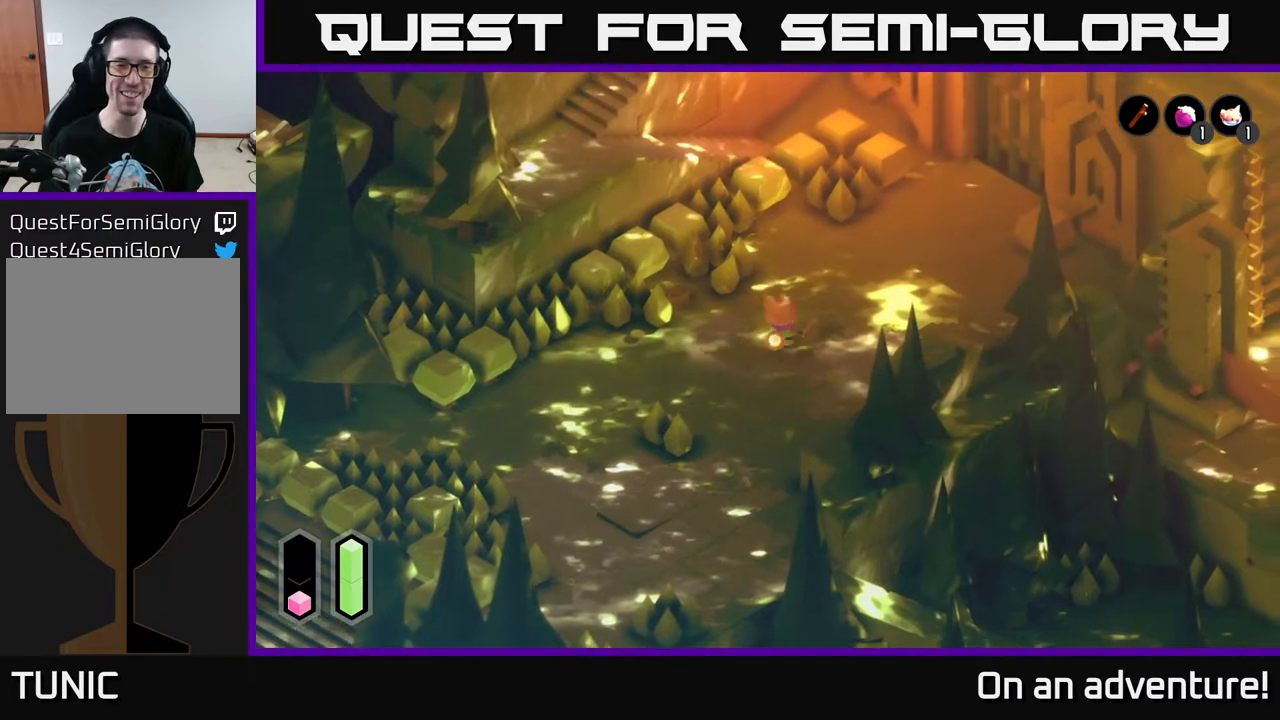
{"buttons": [], "left_stick": "up-right", "right_stick": "center", "events": [[33, "left_stick", "up"], [433, "left_stick", "up-right"]]}
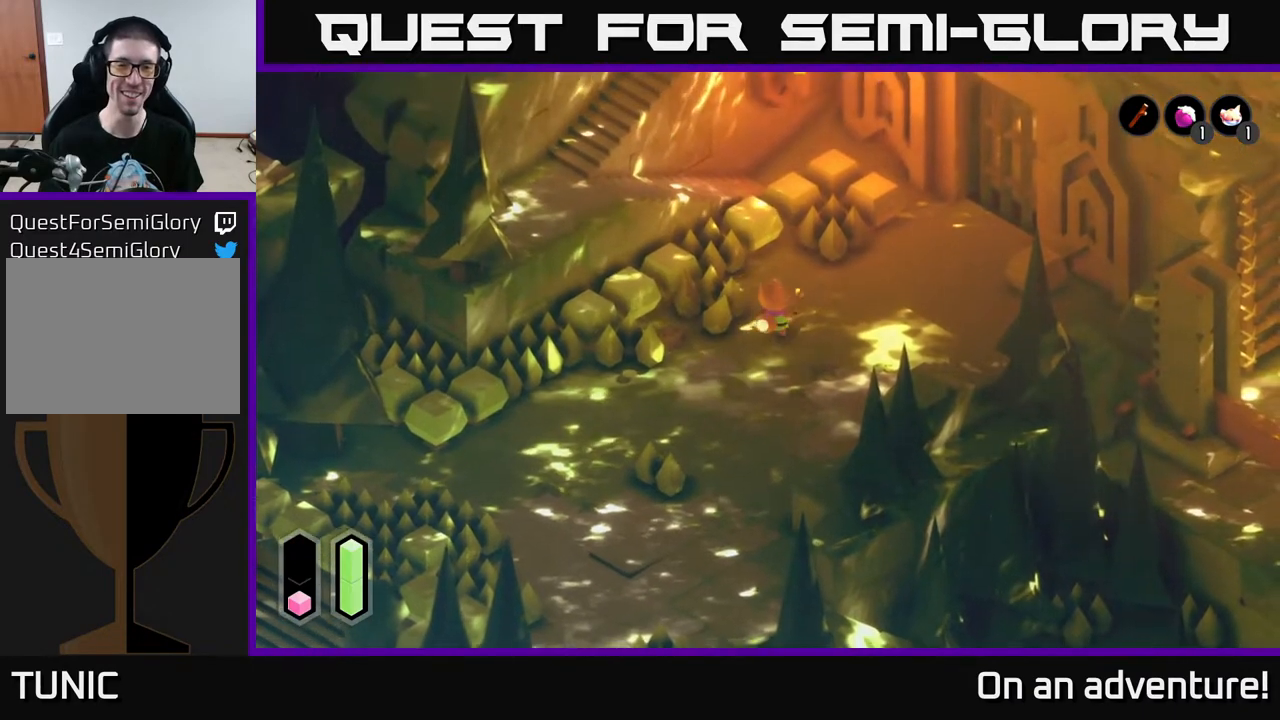
{"buttons": [], "left_stick": "right", "right_stick": "center", "events": [[217, "left_stick", "right"]]}
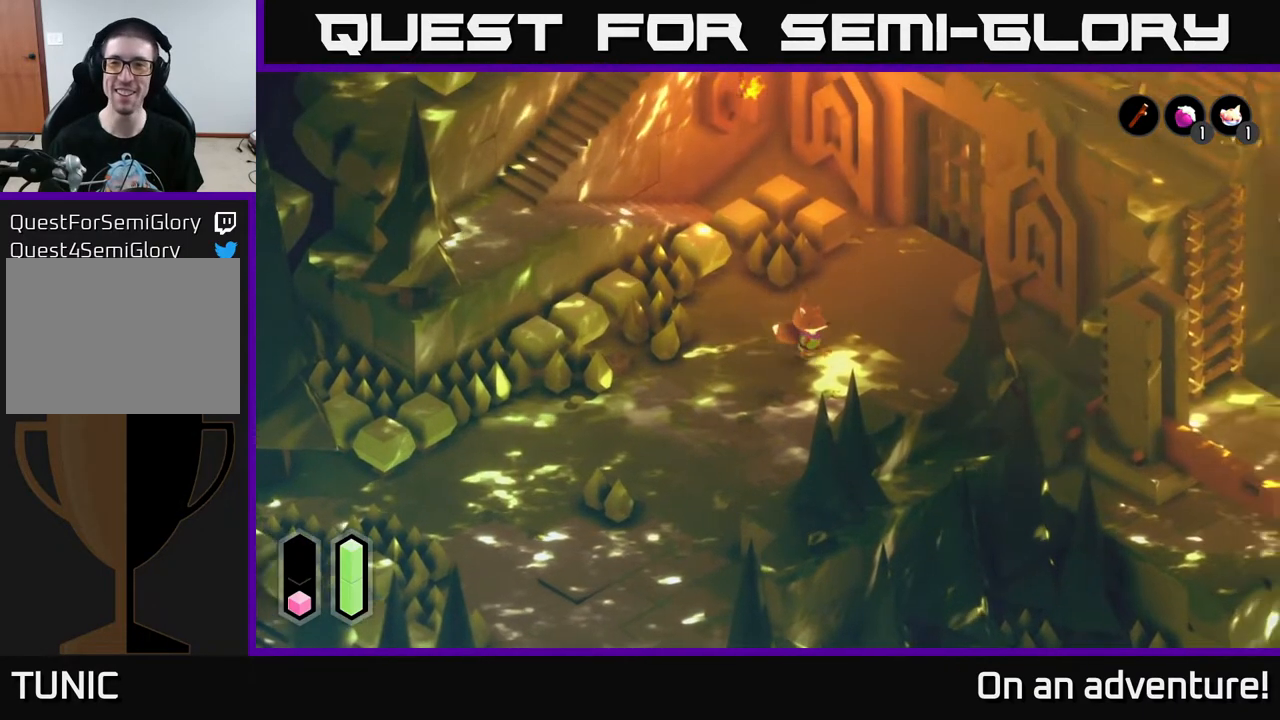
{"buttons": [], "left_stick": "up-right", "right_stick": "center", "events": [[217, "left_stick", "up-right"]]}
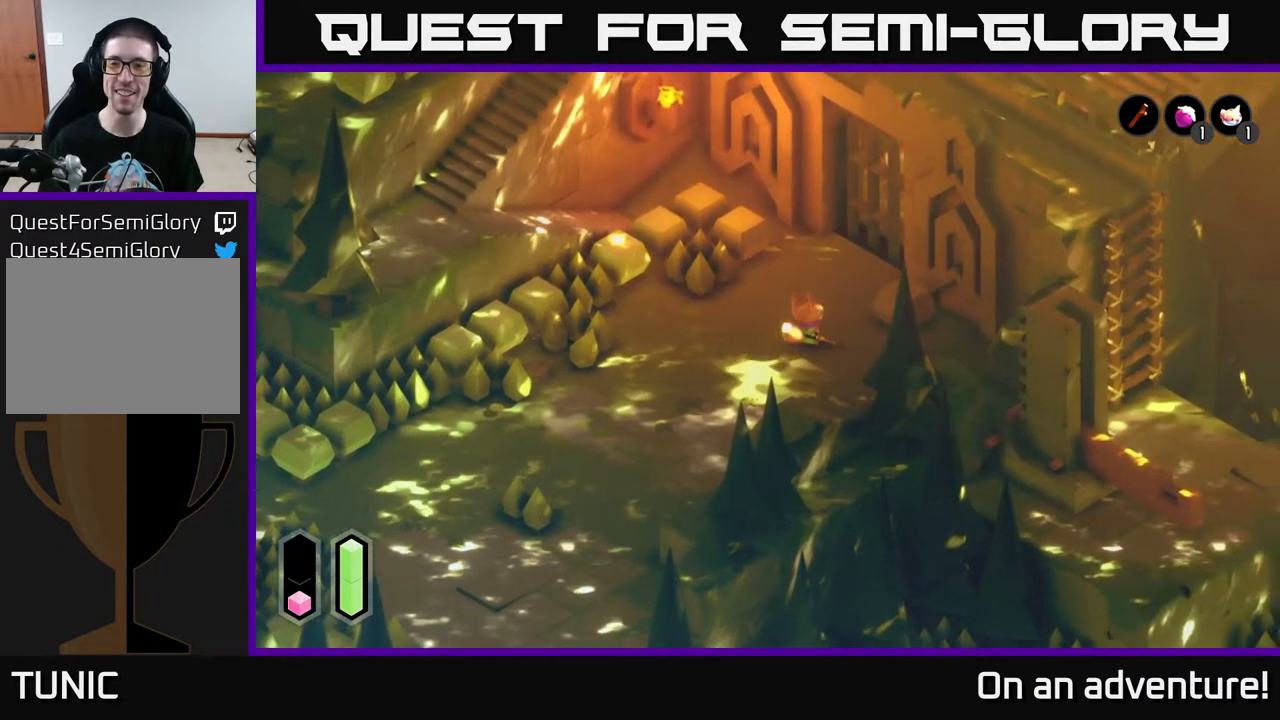
{"buttons": [], "left_stick": "right", "right_stick": "center", "events": [[83, "left_stick", "down-right"], [333, "left_stick", "right"]]}
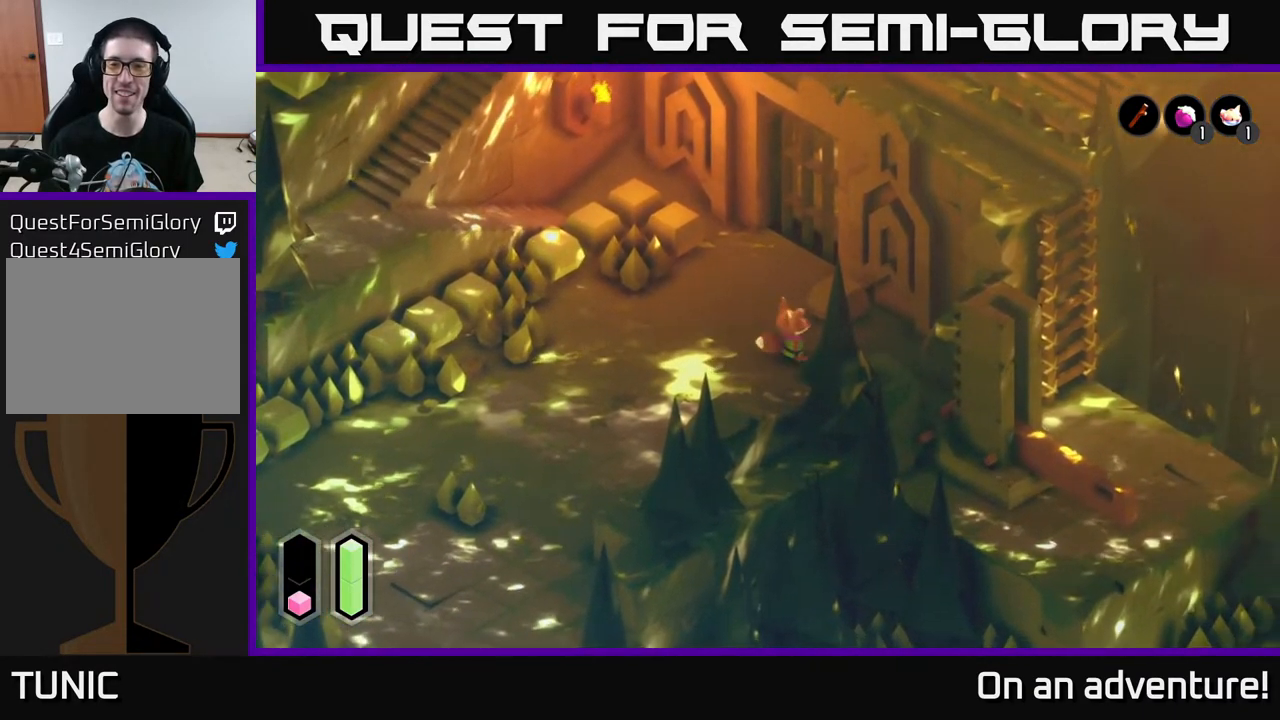
{"buttons": [], "left_stick": "down-right", "right_stick": "center", "events": [[400, "left_stick", "down-right"]]}
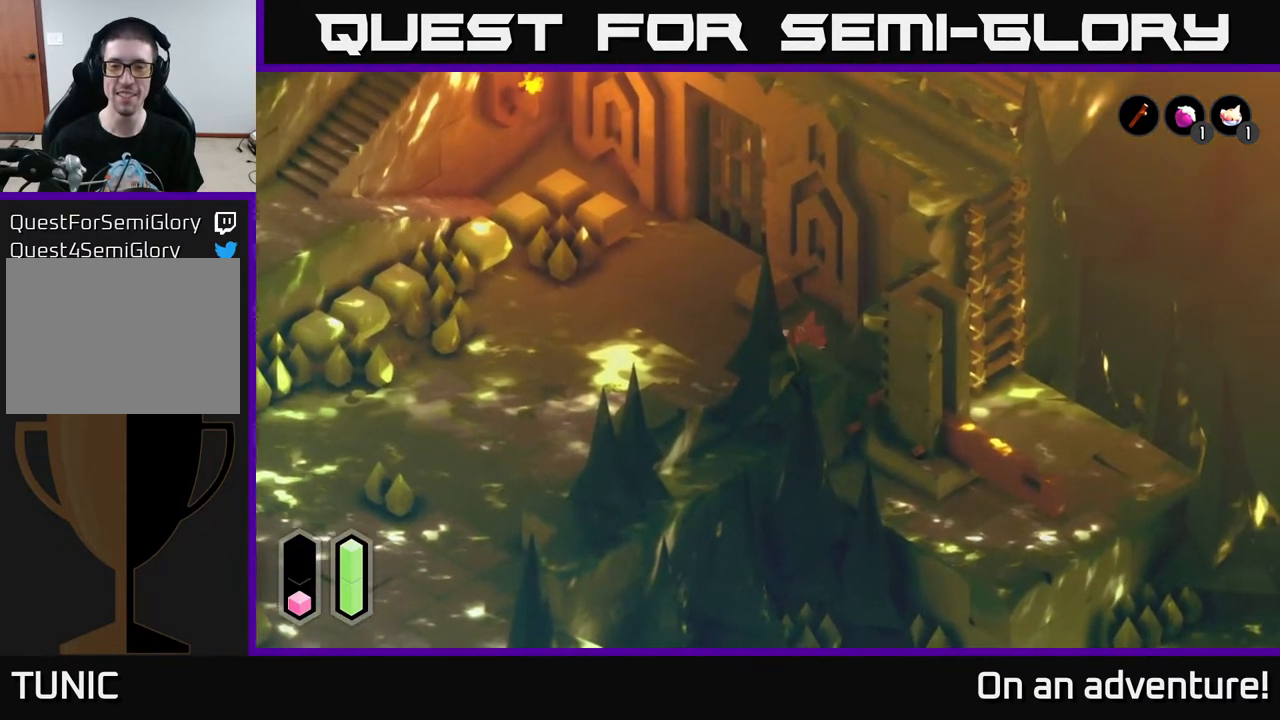
{"buttons": [], "left_stick": "right", "right_stick": "center", "events": [[400, "left_stick", "right"]]}
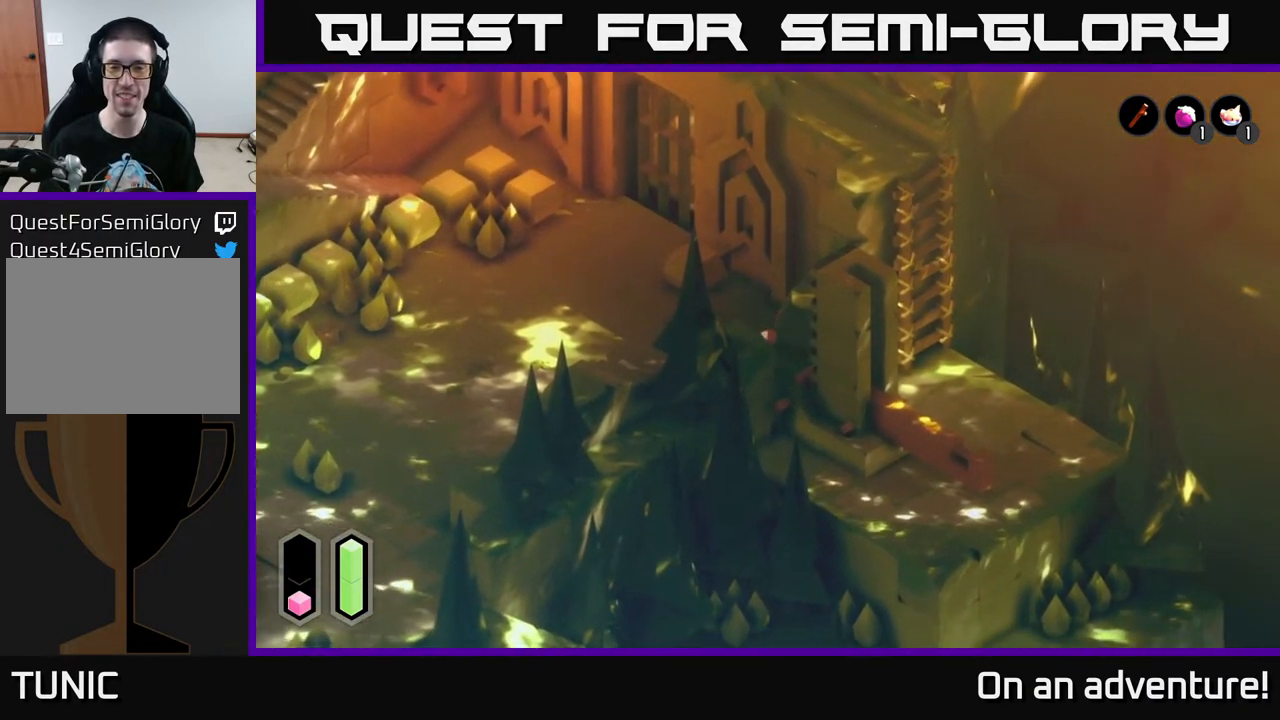
{"buttons": [], "left_stick": "right", "right_stick": "center", "events": []}
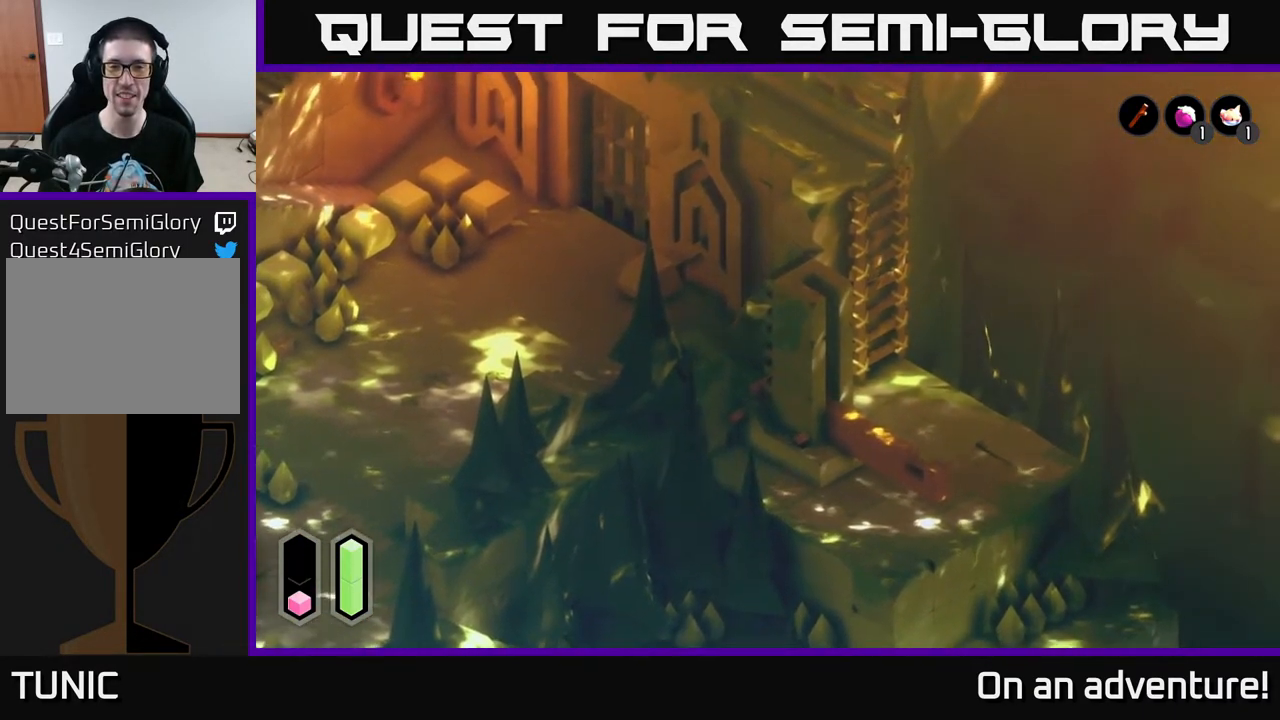
{"buttons": [], "left_stick": "up-right", "right_stick": "center", "events": [[83, "left_stick", "down-right"], [283, "left_stick", "right"], [433, "left_stick", "up-right"]]}
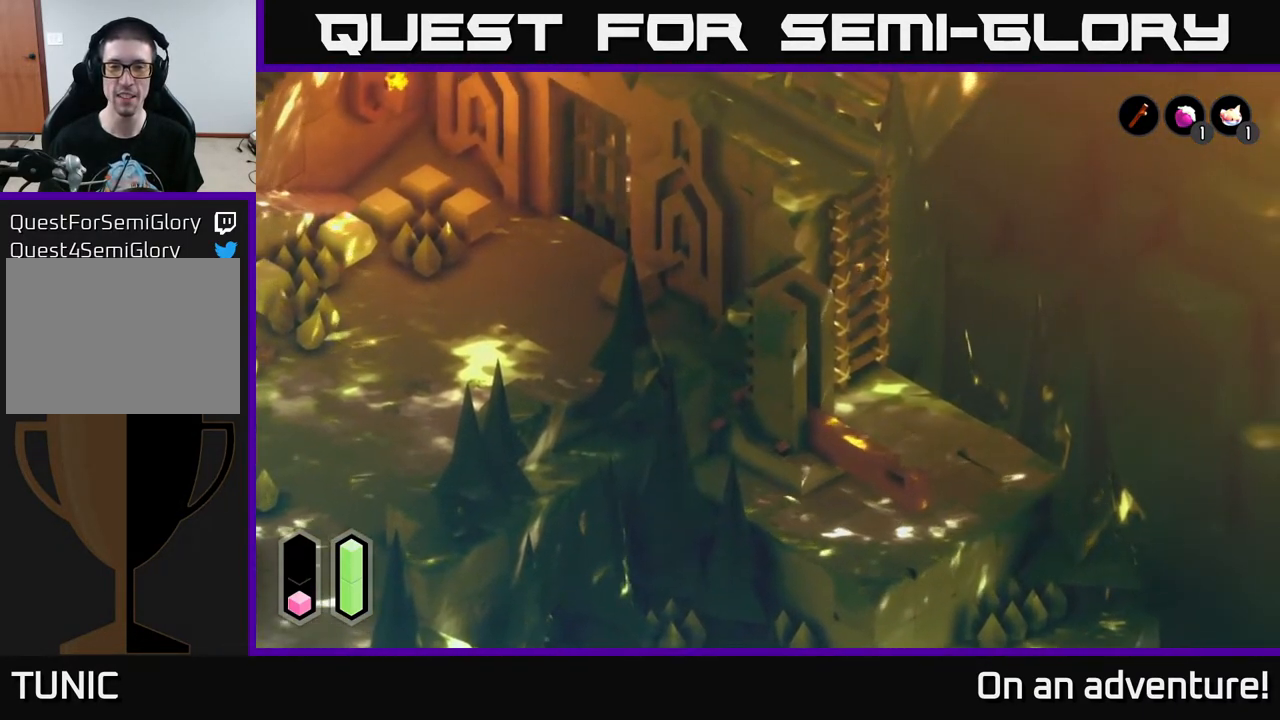
{"buttons": [], "left_stick": "down-left", "right_stick": "center", "events": [[200, "left_stick", "down-left"]]}
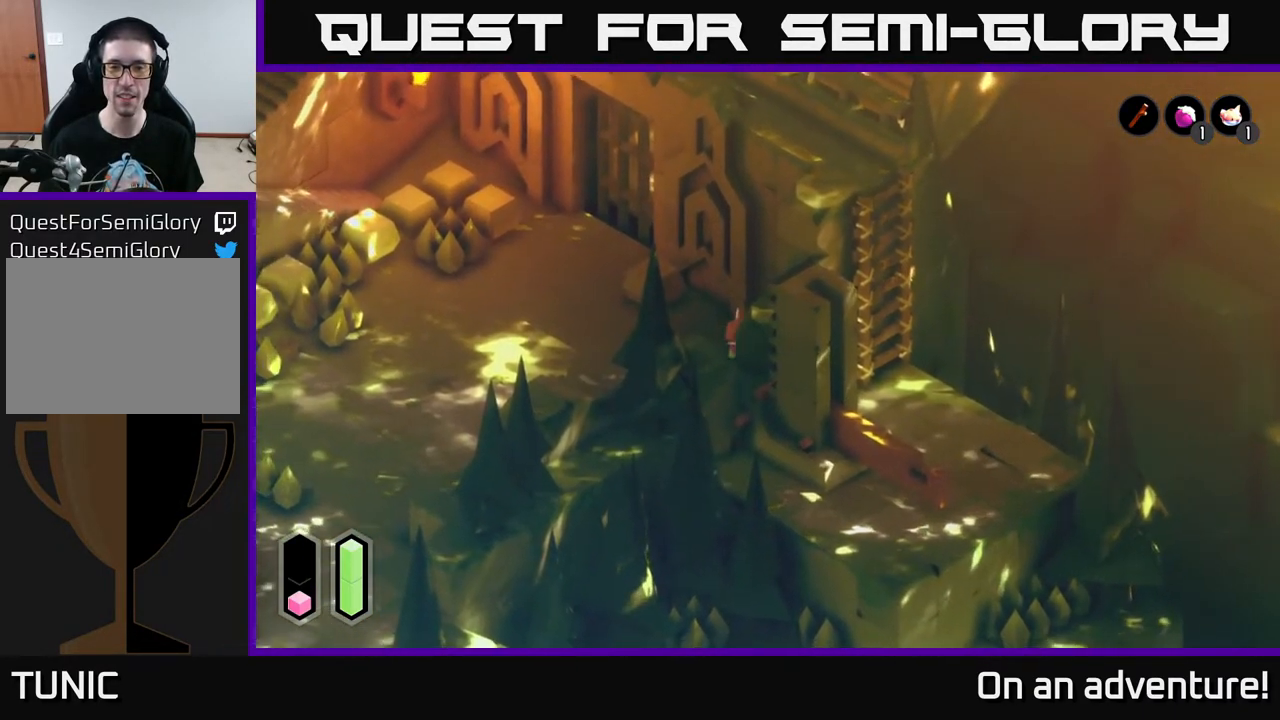
{"buttons": [], "left_stick": "down-left", "right_stick": "center", "events": []}
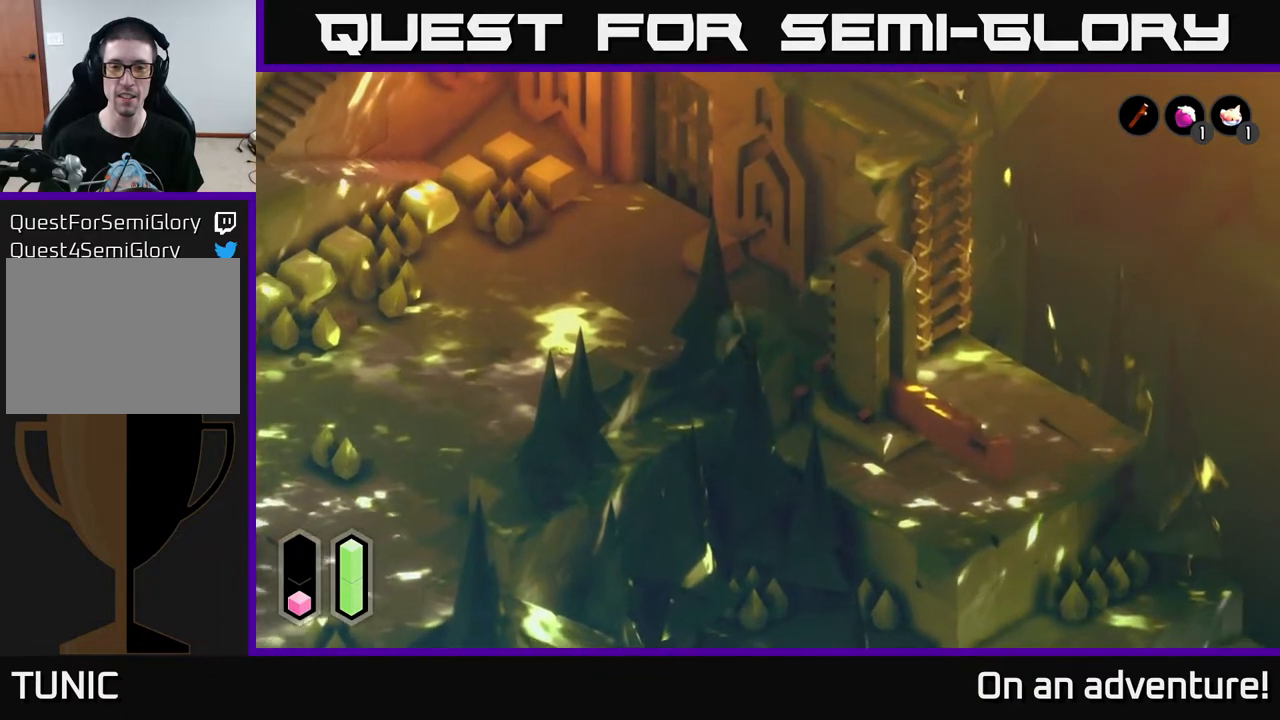
{"buttons": [], "left_stick": "down-right", "right_stick": "center", "events": [[317, "left_stick", "down"], [500, "left_stick", "down-right"]]}
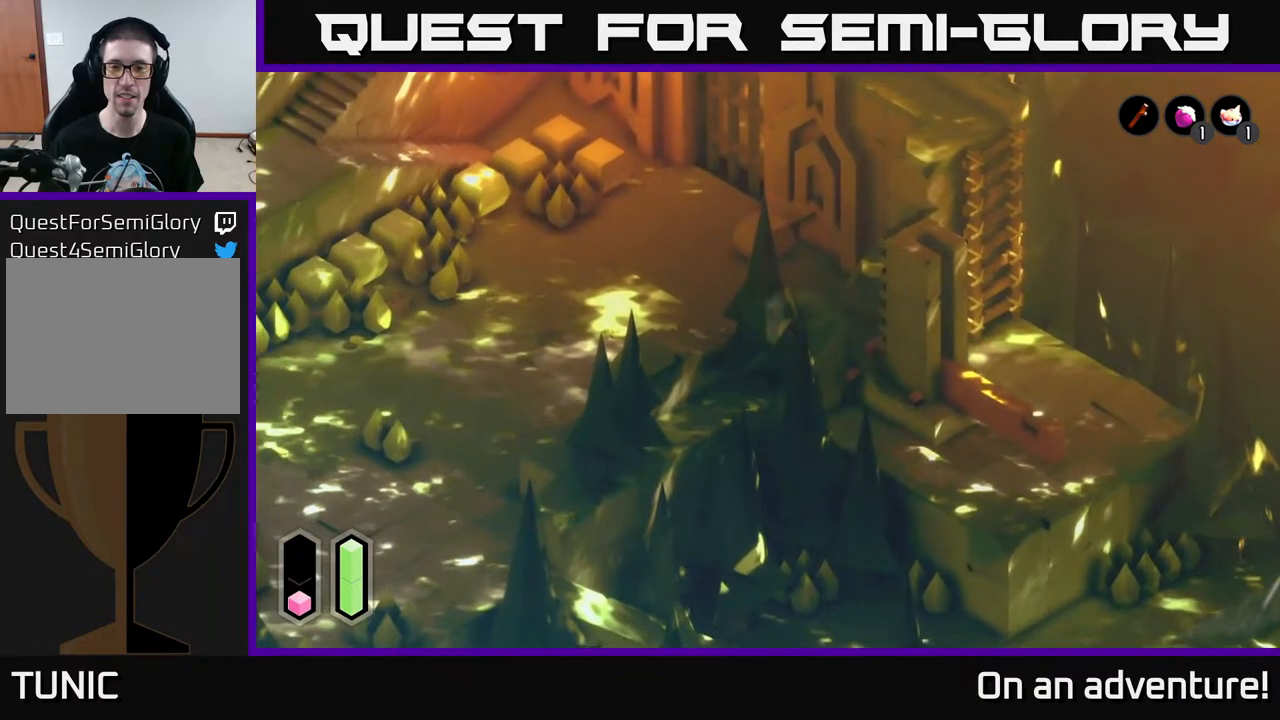
{"buttons": [], "left_stick": "down-right", "right_stick": "center", "events": [[217, "left_stick", "center"], [400, "left_stick", "down-right"]]}
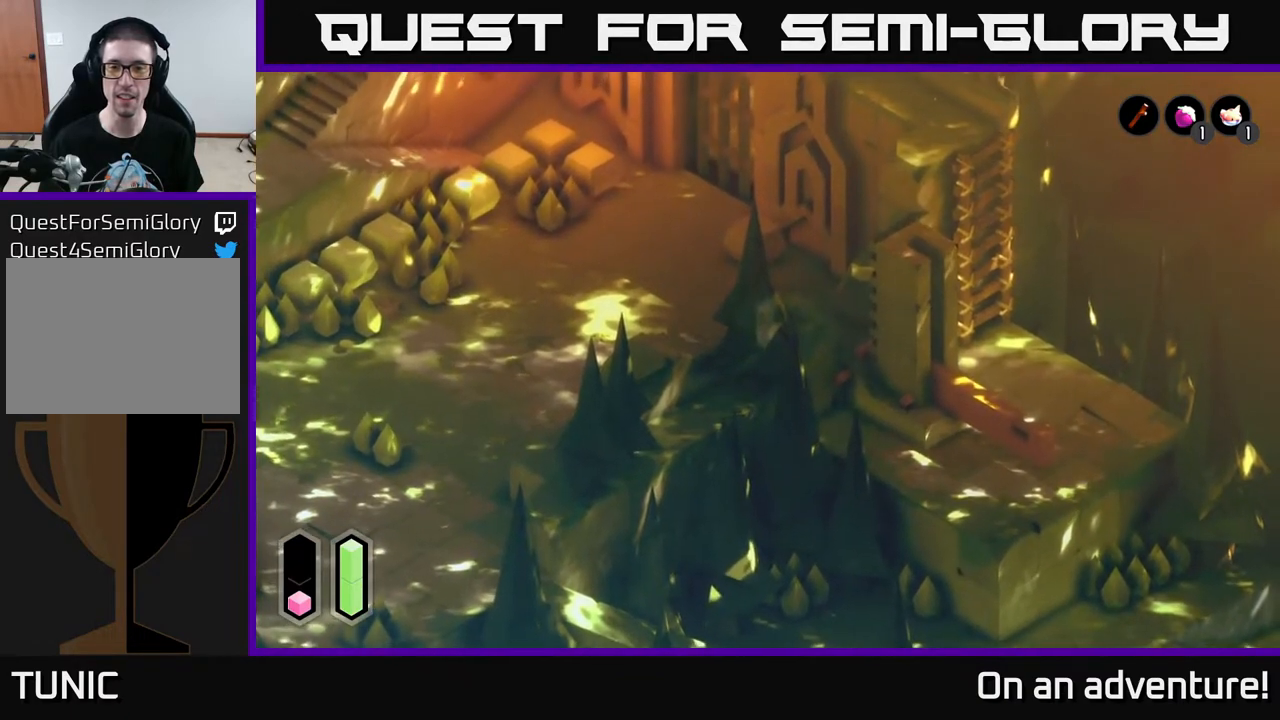
{"buttons": [], "left_stick": "center", "right_stick": "center", "events": [[33, "left_stick", "center"]]}
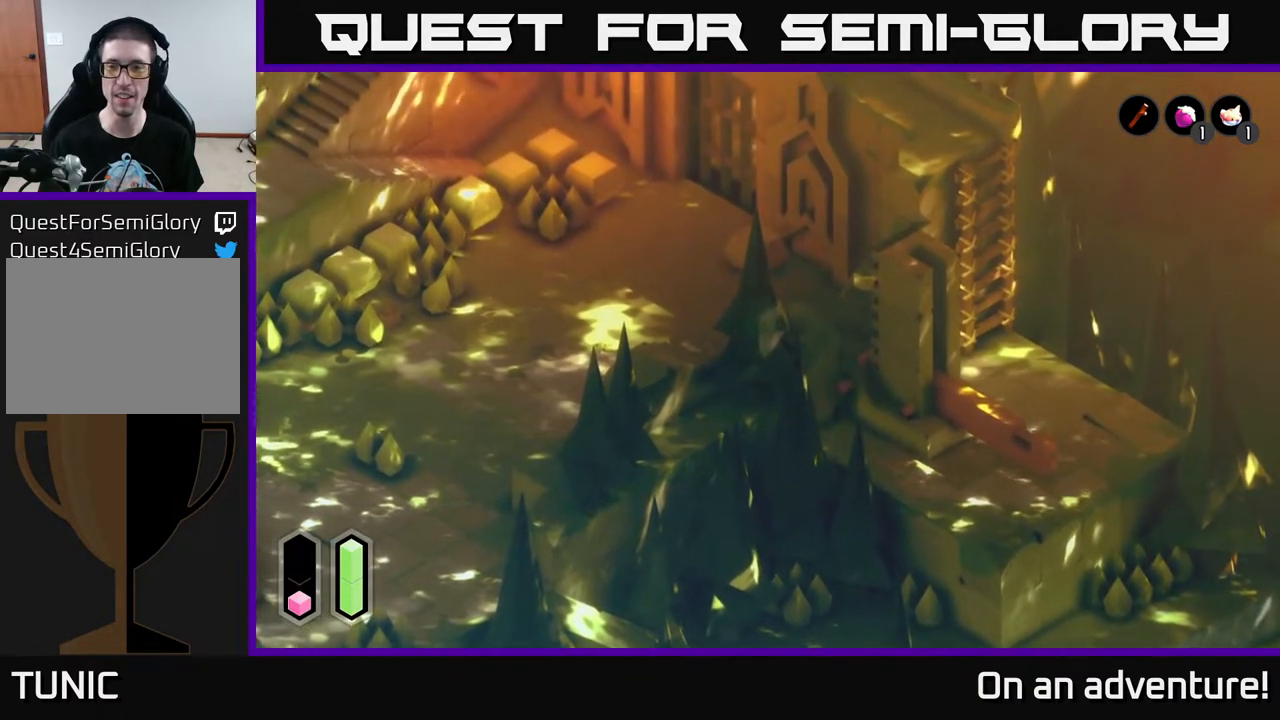
{"buttons": [], "left_stick": "center", "right_stick": "center", "events": []}
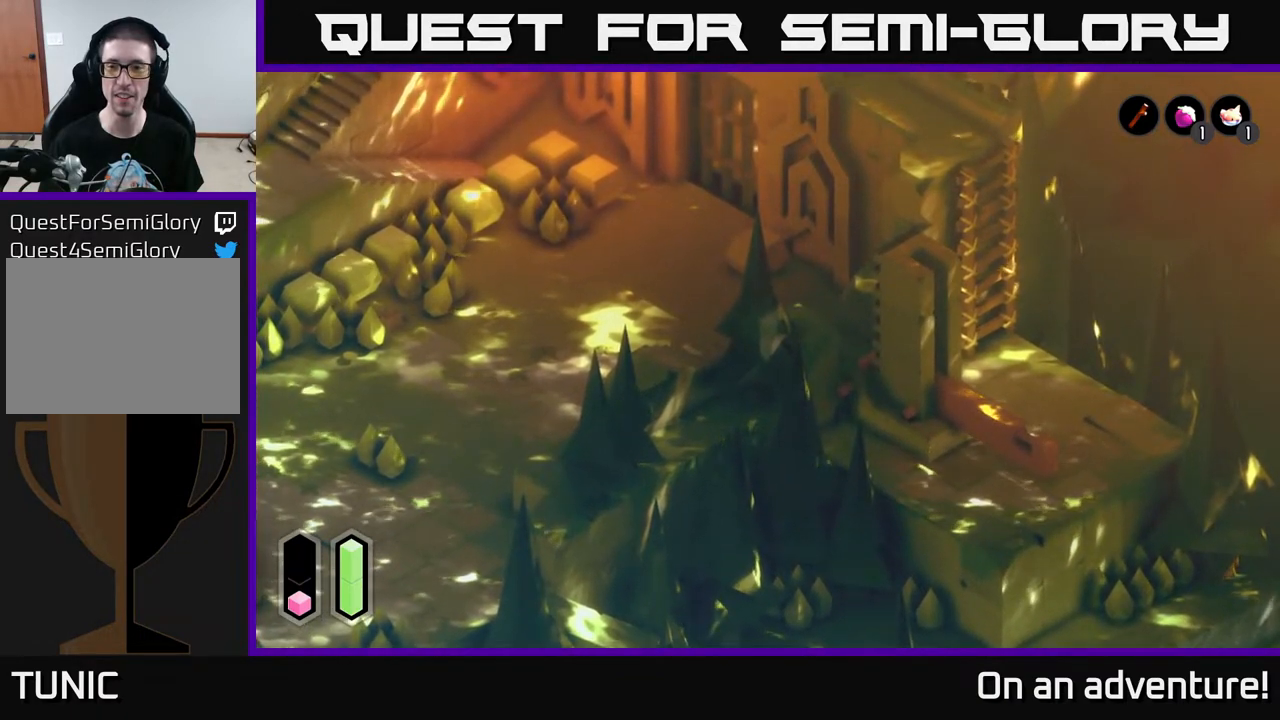
{"buttons": [], "left_stick": "center", "right_stick": "up", "events": [[33, "right_stick", "up-right"], [467, "right_stick", "up"]]}
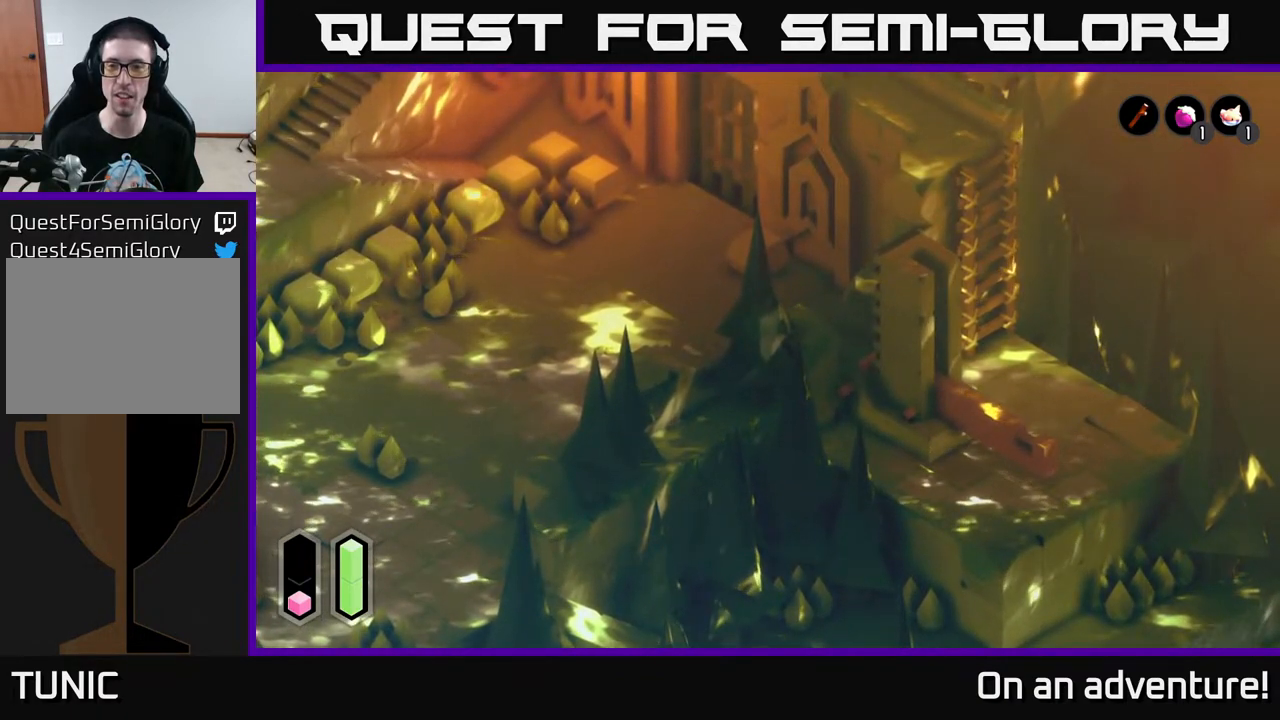
{"buttons": [], "left_stick": "up", "right_stick": "up-left", "events": [[50, "right_stick", "up-left"], [167, "left_stick", "up"]]}
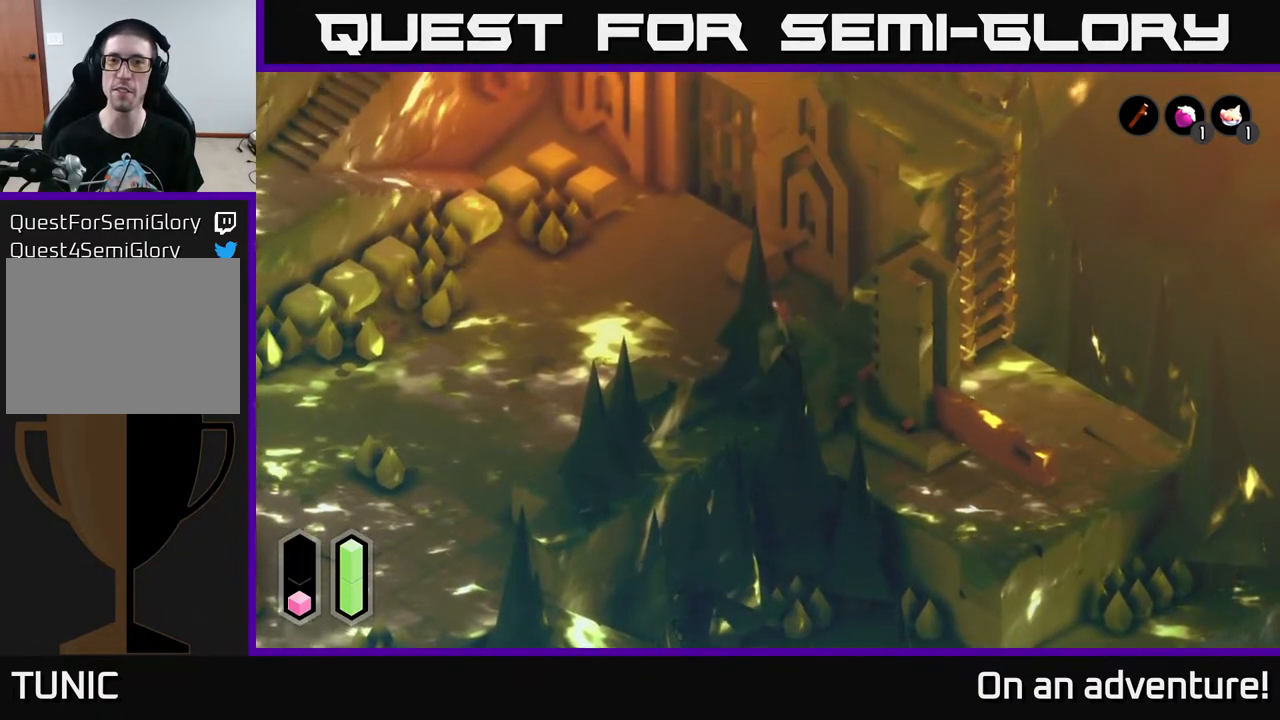
{"buttons": [], "left_stick": "up-left", "right_stick": "up", "events": [[17, "left_stick", "up-left"], [100, "right_stick", "up"]]}